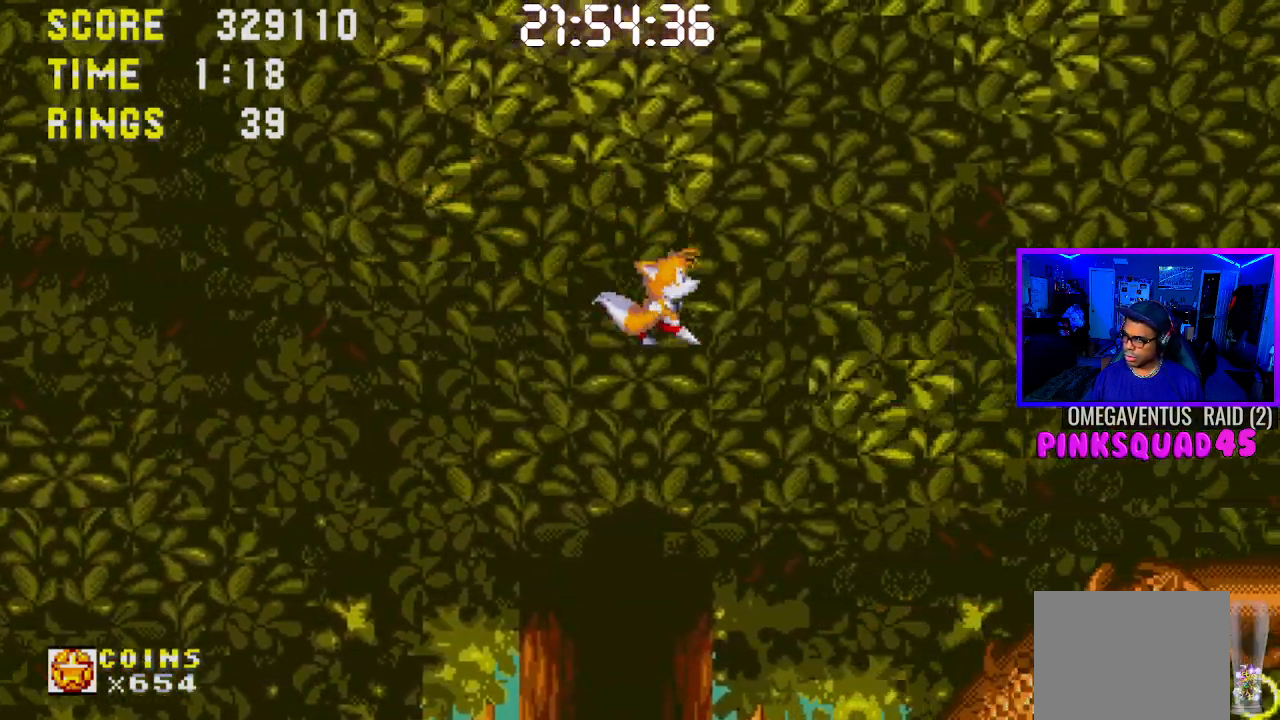
Gameplay with a controller (PlayStation layout); each line is a JSON object with the inputs held at the frame after it. "events" lists button and stick changes between this image and that frame as [ms after this image, input, new state], when the widget could be followed in between. Not read: L1 L3 R1 R3.
{"buttons": ["DPAD_RIGHT"], "left_stick": "center", "right_stick": "center", "events": []}
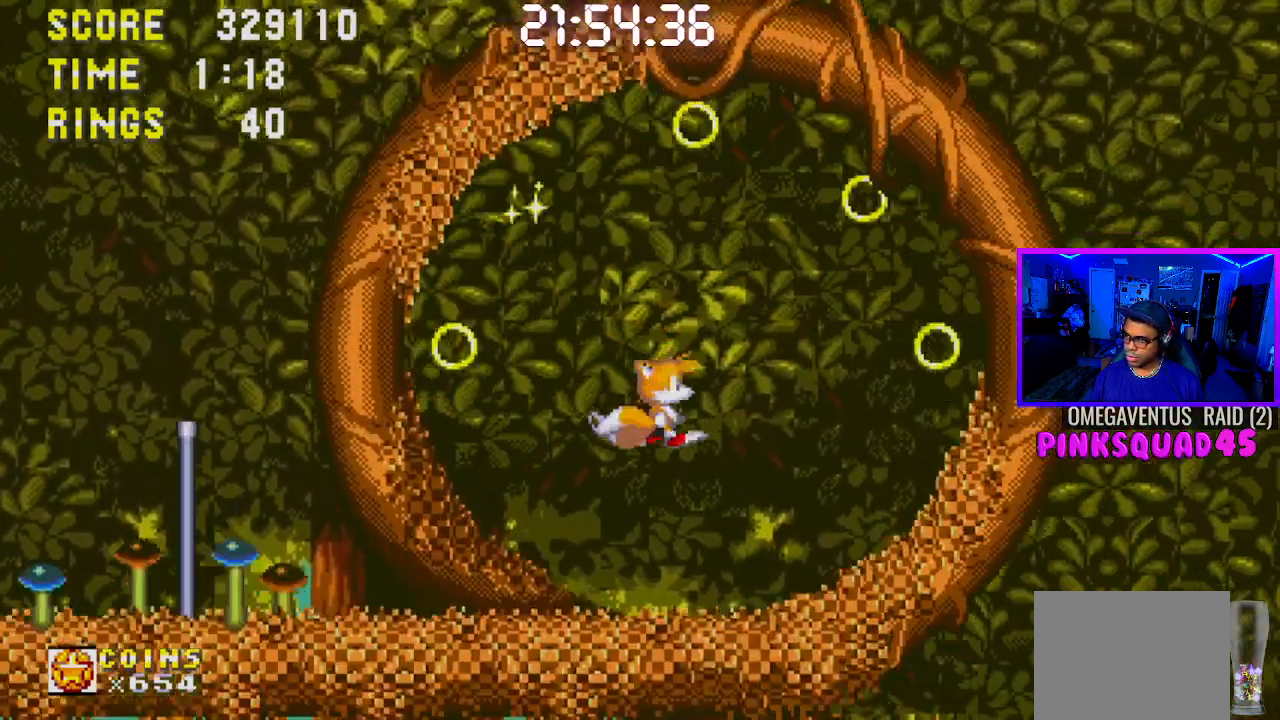
{"buttons": ["DPAD_RIGHT"], "left_stick": "center", "right_stick": "center", "events": []}
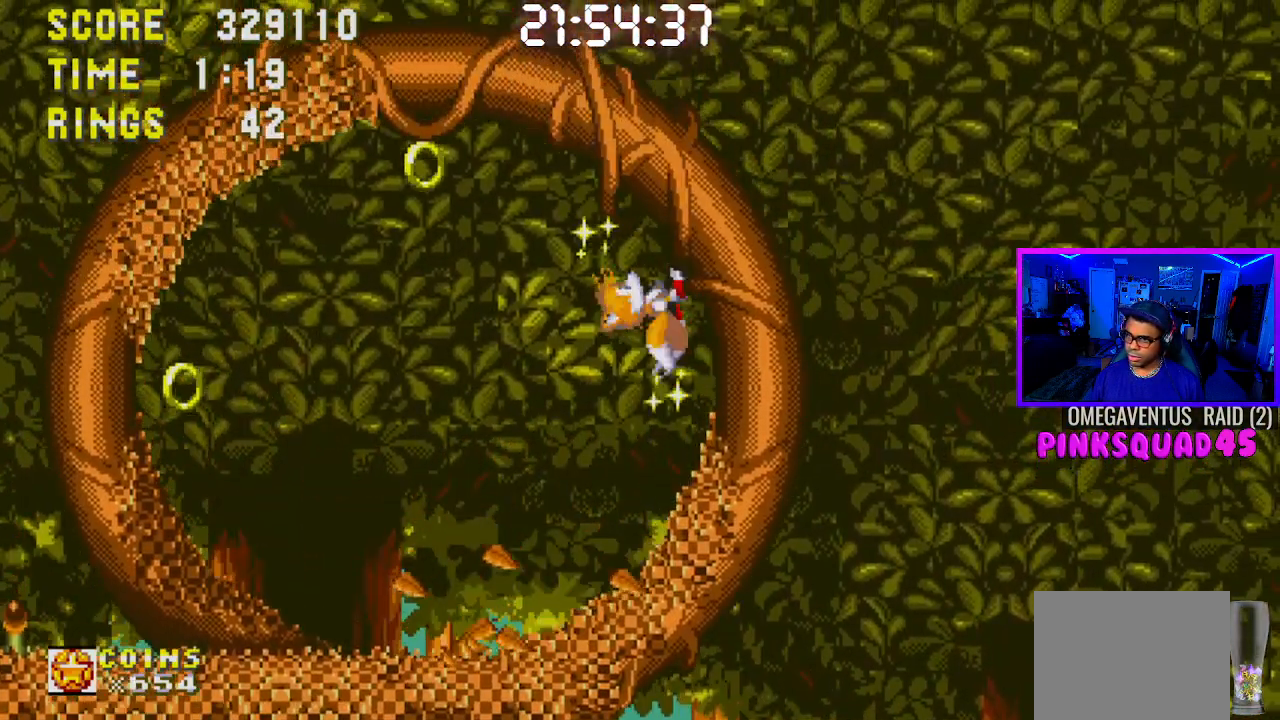
{"buttons": ["DPAD_DOWN", "DPAD_RIGHT"], "left_stick": "center", "right_stick": "center", "events": [[483, "DPAD_DOWN", "down"]]}
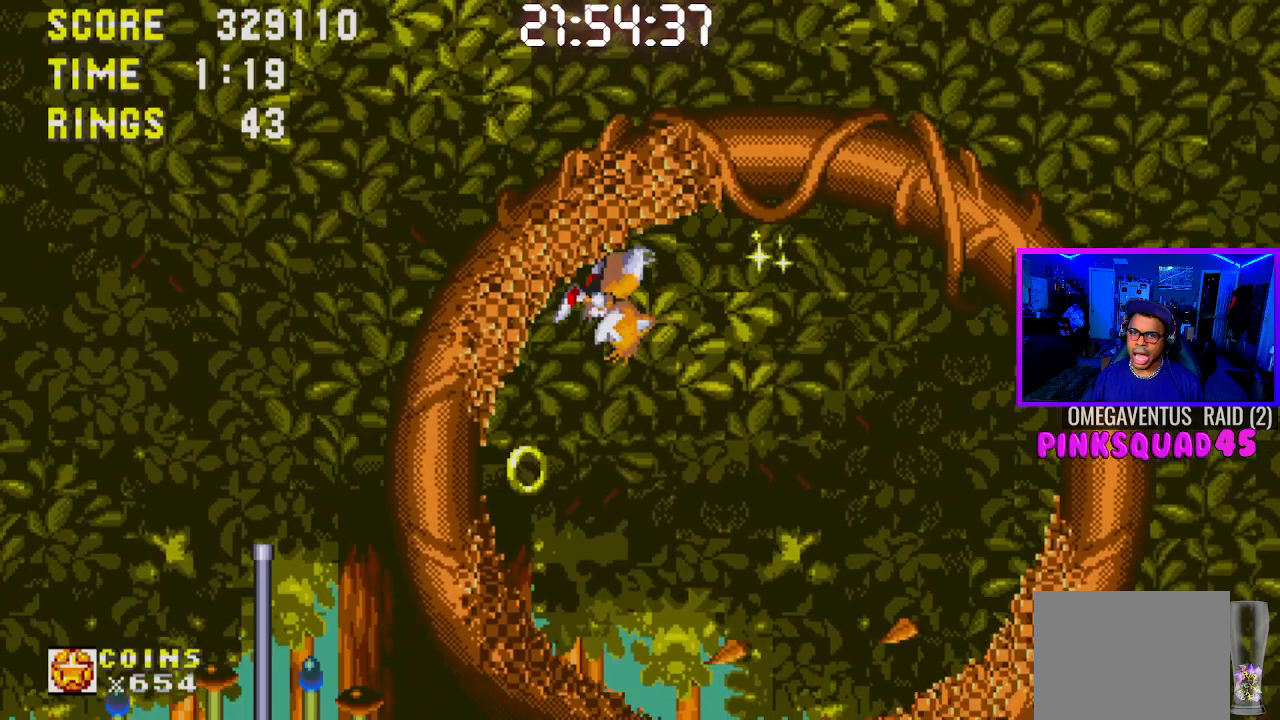
{"buttons": ["DPAD_DOWN", "DPAD_RIGHT"], "left_stick": "center", "right_stick": "center", "events": [[17, "DPAD_RIGHT", "up"], [333, "DPAD_RIGHT", "down"]]}
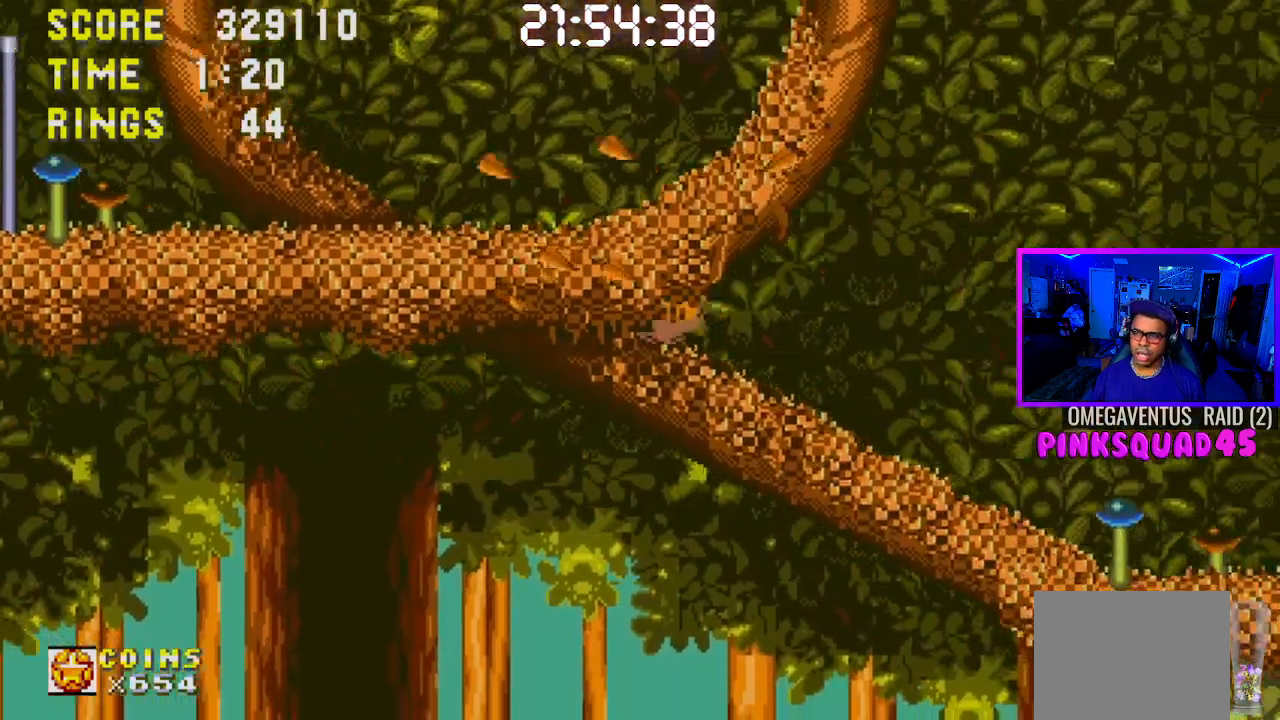
{"buttons": ["DPAD_DOWN", "DPAD_RIGHT"], "left_stick": "center", "right_stick": "center", "events": []}
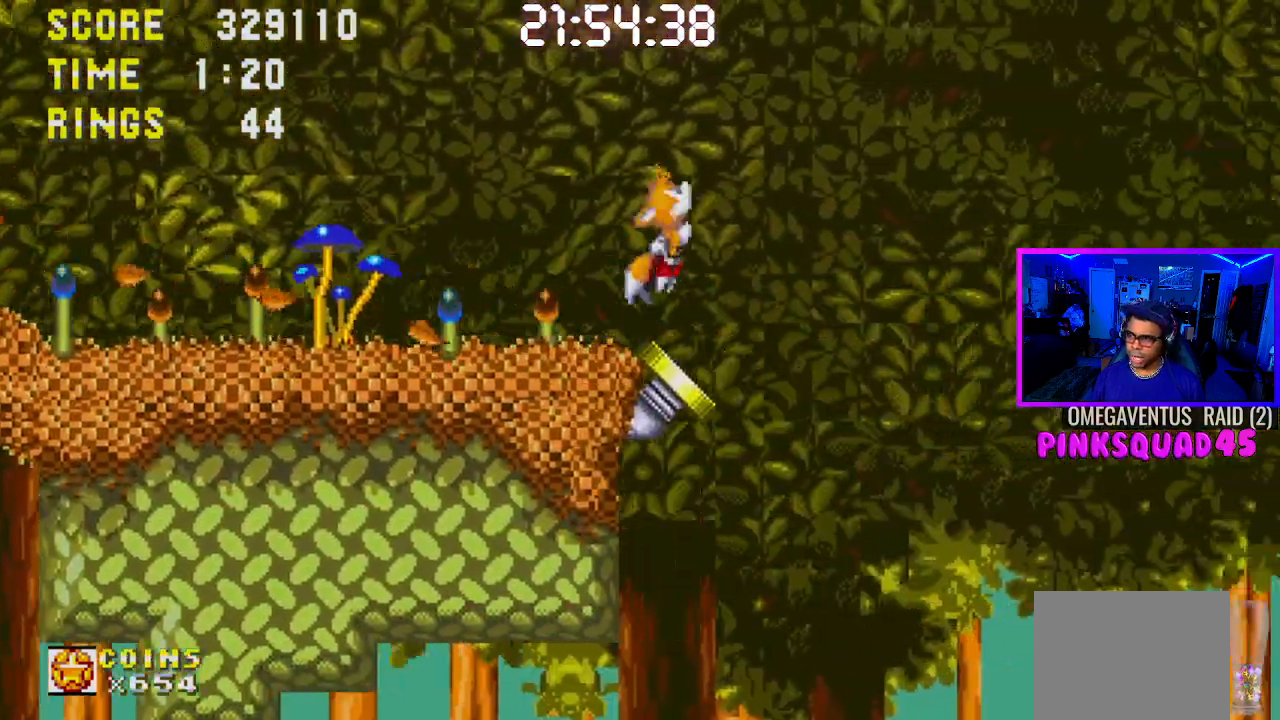
{"buttons": ["DPAD_RIGHT"], "left_stick": "center", "right_stick": "center", "events": [[83, "DPAD_DOWN", "up"]]}
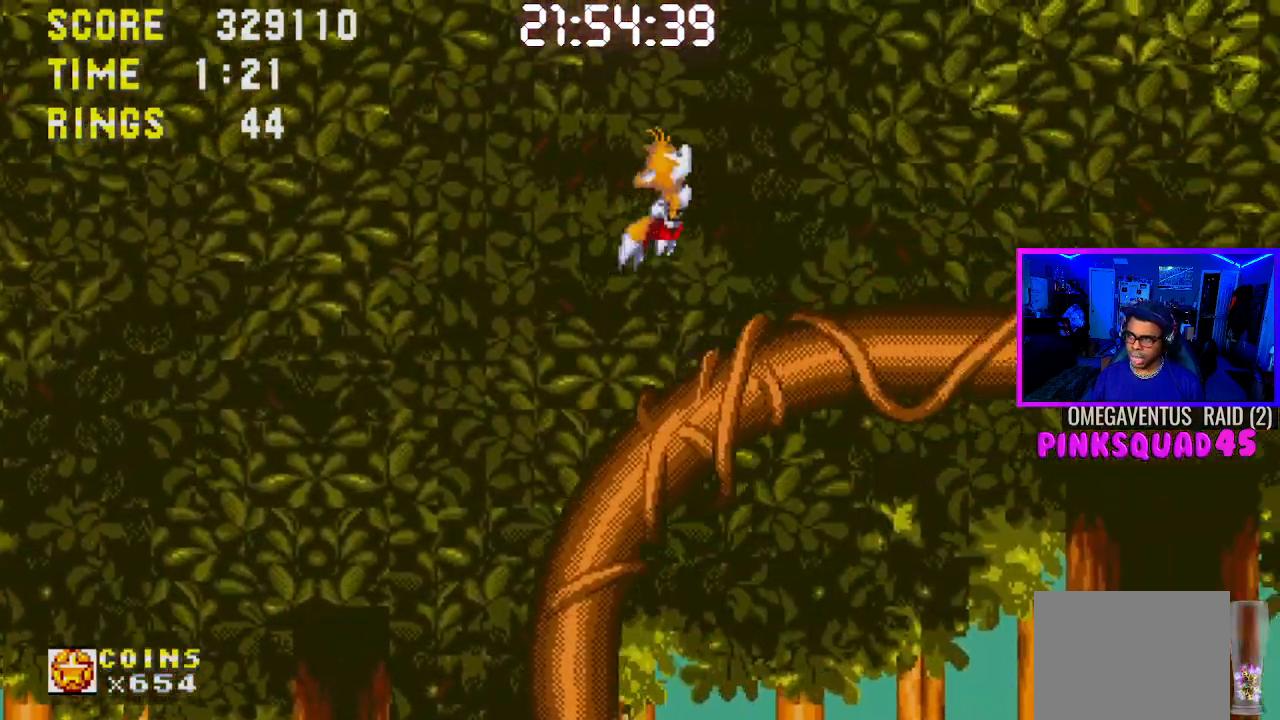
{"buttons": [], "left_stick": "center", "right_stick": "center", "events": [[183, "DPAD_RIGHT", "up"], [267, "DPAD_LEFT", "down"], [483, "DPAD_LEFT", "up"]]}
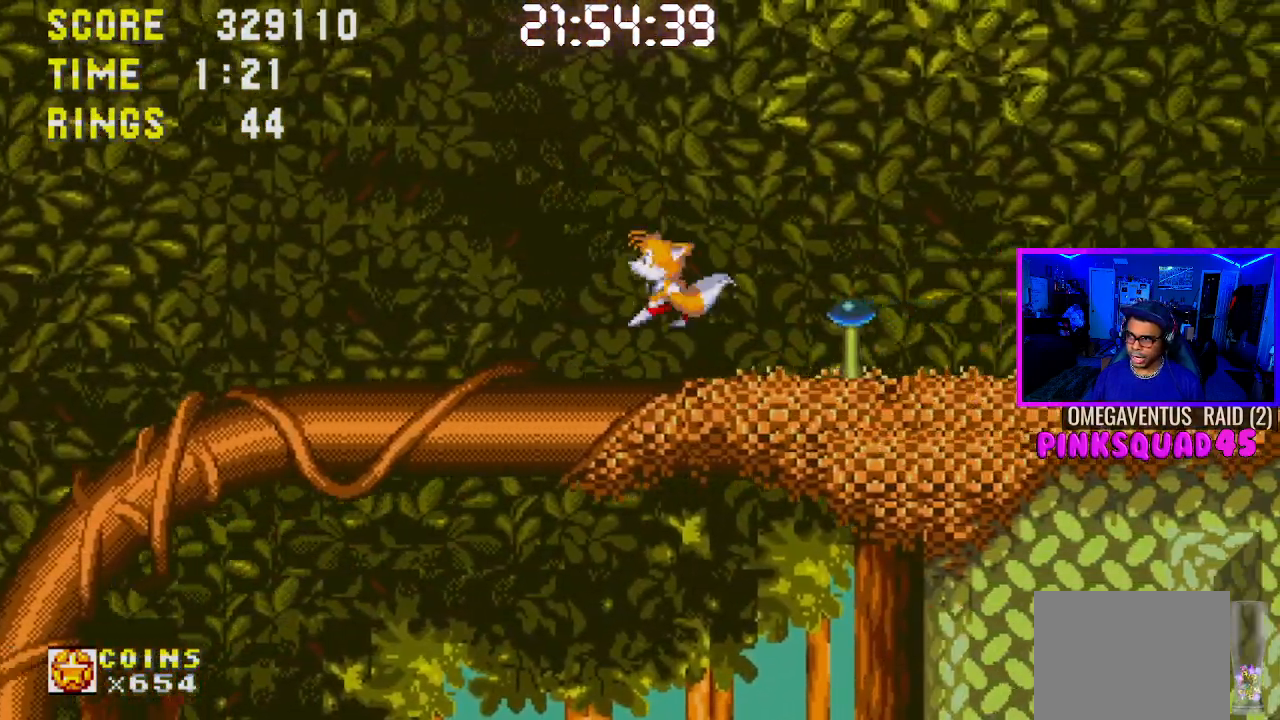
{"buttons": ["CROSS", "DPAD_RIGHT"], "left_stick": "center", "right_stick": "center", "events": [[33, "DPAD_RIGHT", "down"], [400, "CROSS", "down"]]}
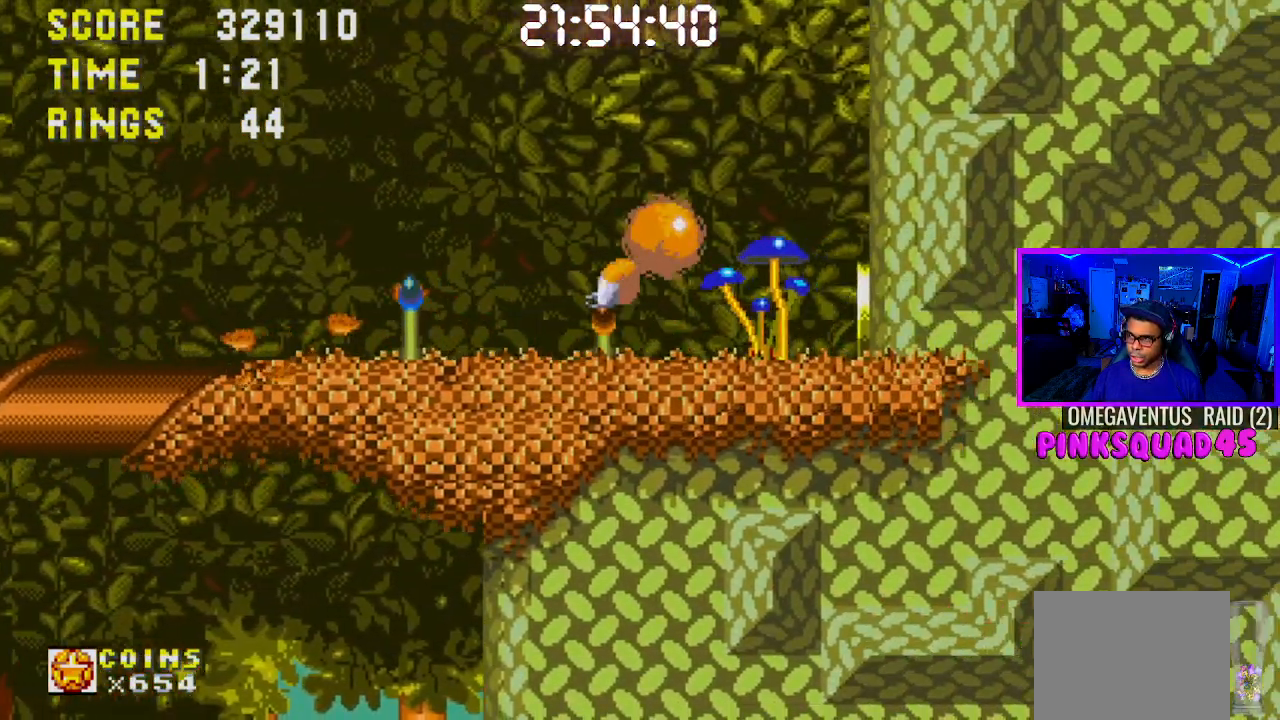
{"buttons": ["DPAD_RIGHT"], "left_stick": "center", "right_stick": "center", "events": [[50, "CROSS", "up"]]}
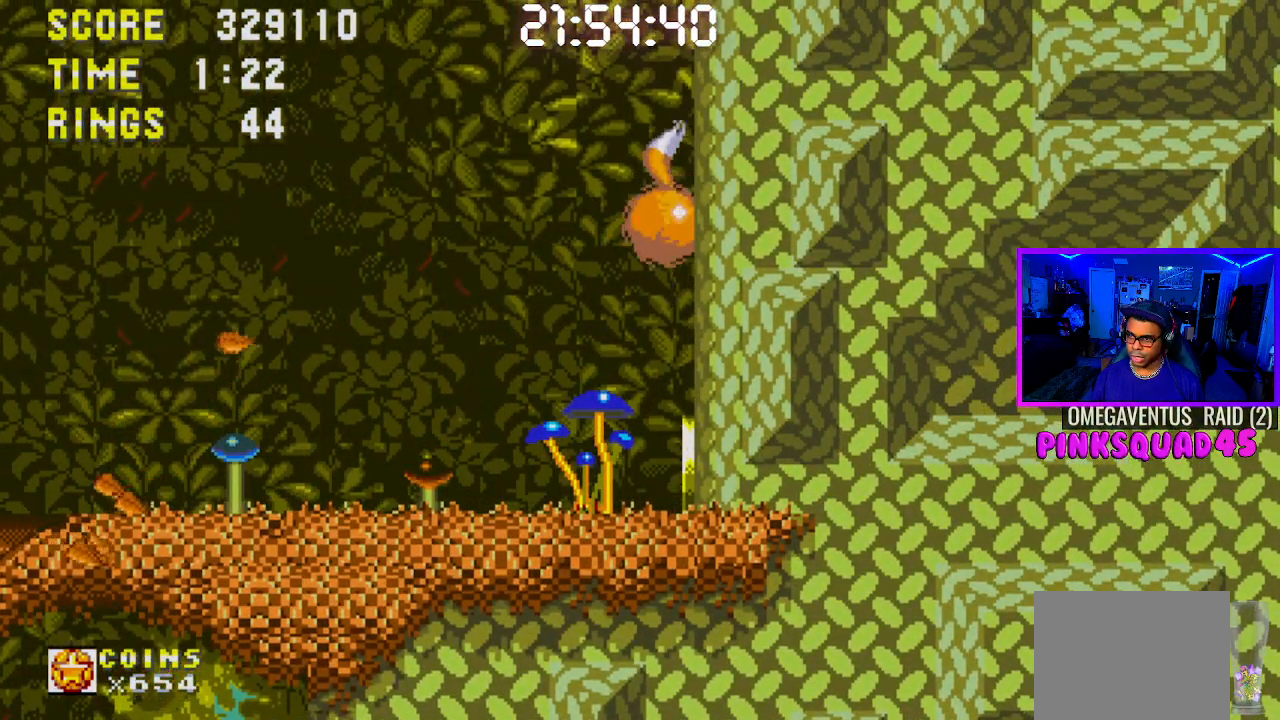
{"buttons": [], "left_stick": "center", "right_stick": "center", "events": [[283, "DPAD_RIGHT", "up"]]}
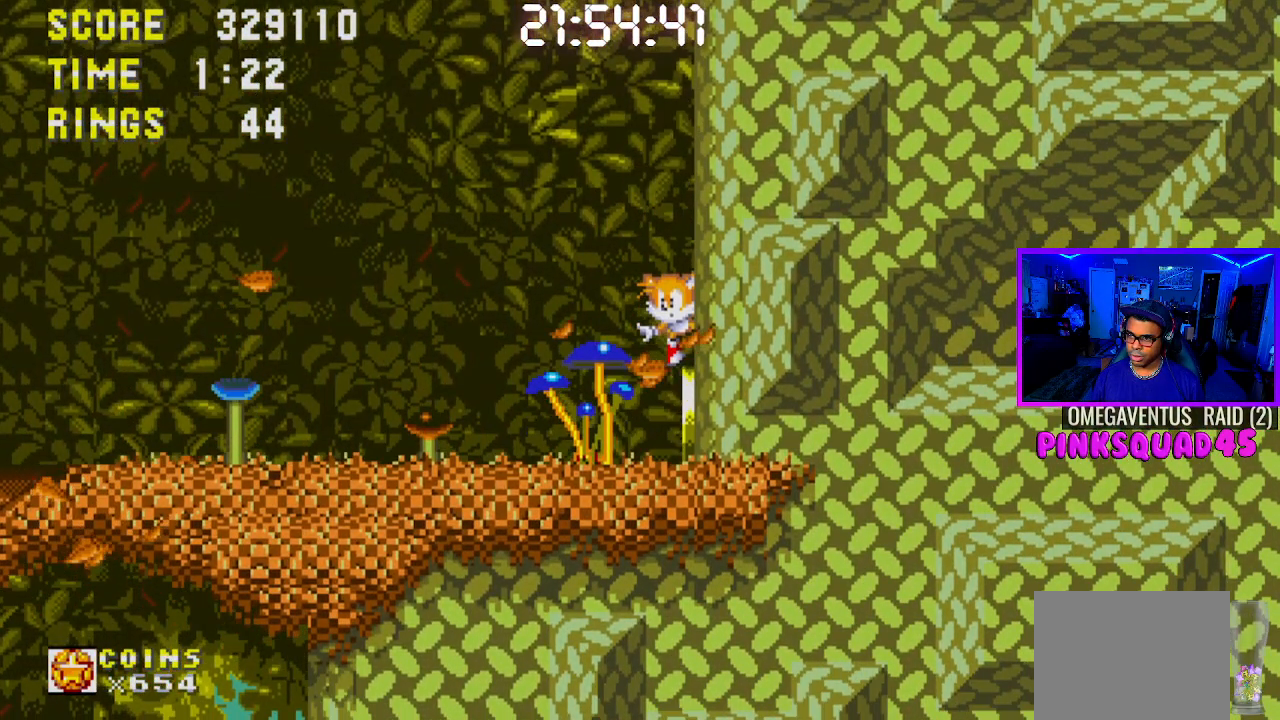
{"buttons": ["DPAD_RIGHT"], "left_stick": "center", "right_stick": "center", "events": [[50, "DPAD_LEFT", "down"], [283, "DPAD_LEFT", "up"], [350, "DPAD_RIGHT", "down"]]}
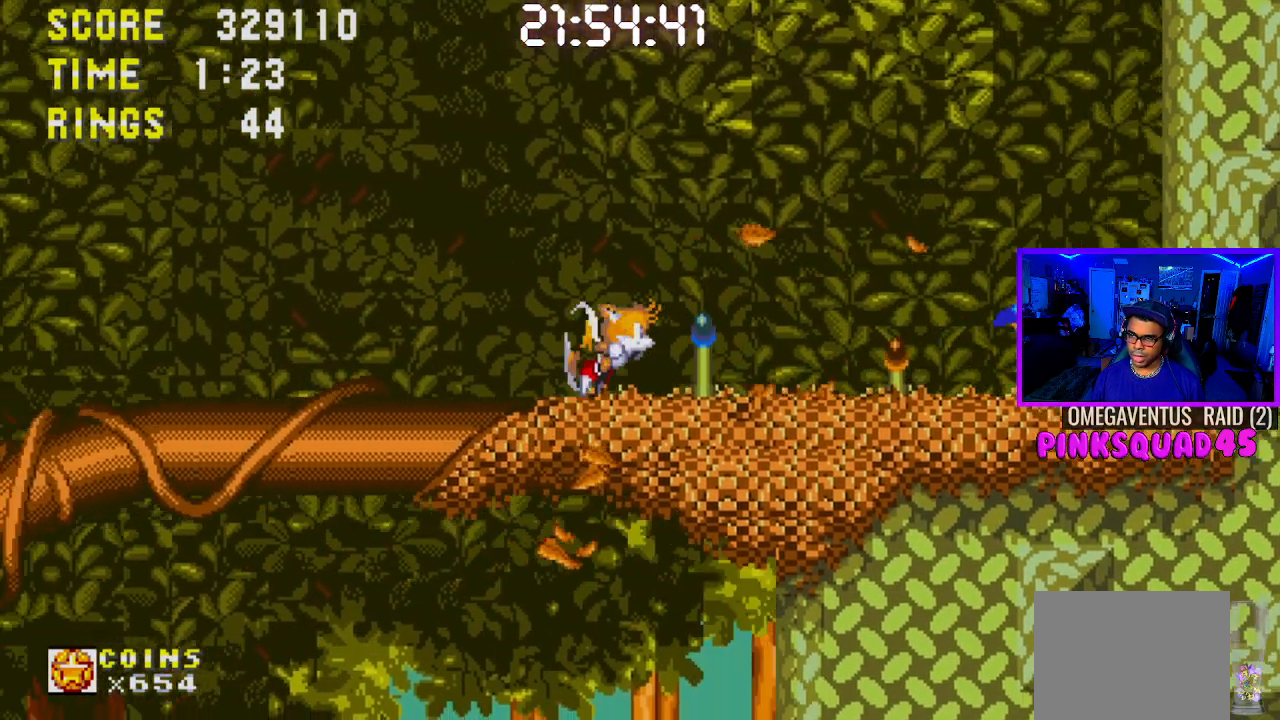
{"buttons": ["DPAD_DOWN"], "left_stick": "center", "right_stick": "center", "events": [[17, "DPAD_RIGHT", "up"], [167, "DPAD_DOWN", "down"]]}
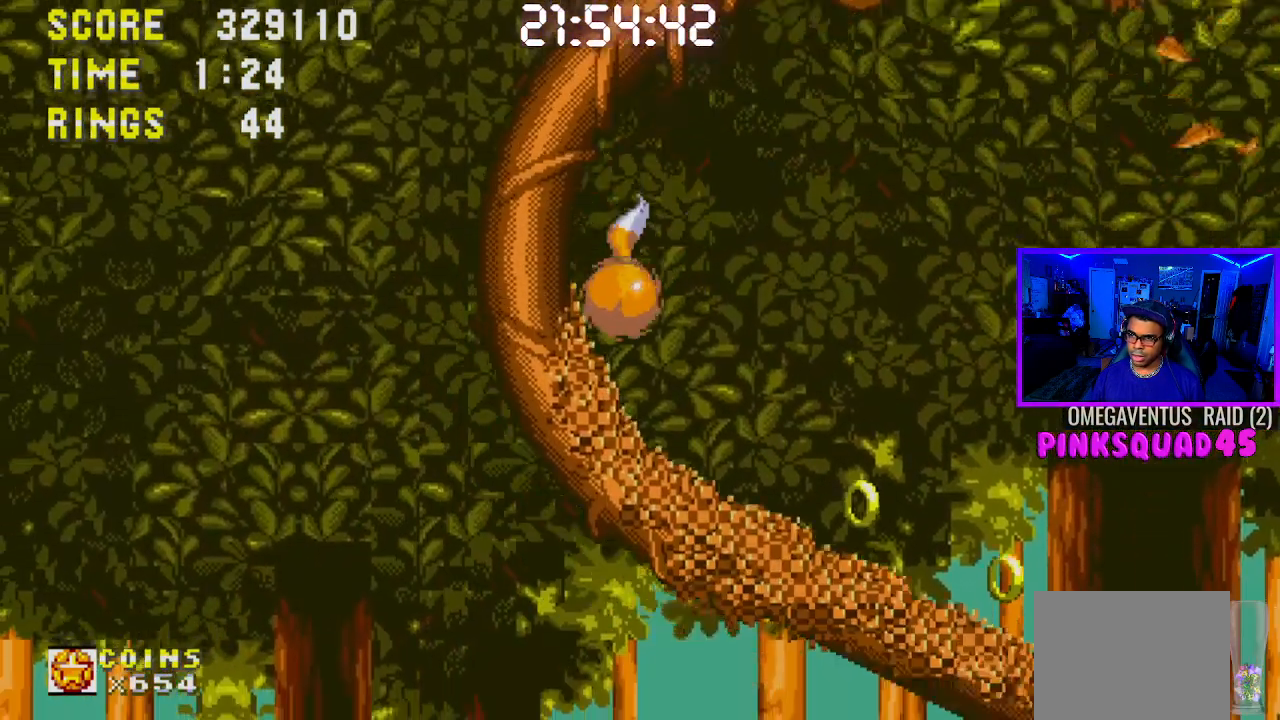
{"buttons": ["DPAD_DOWN"], "left_stick": "center", "right_stick": "center", "events": [[150, "DPAD_RIGHT", "down"], [267, "DPAD_RIGHT", "up"]]}
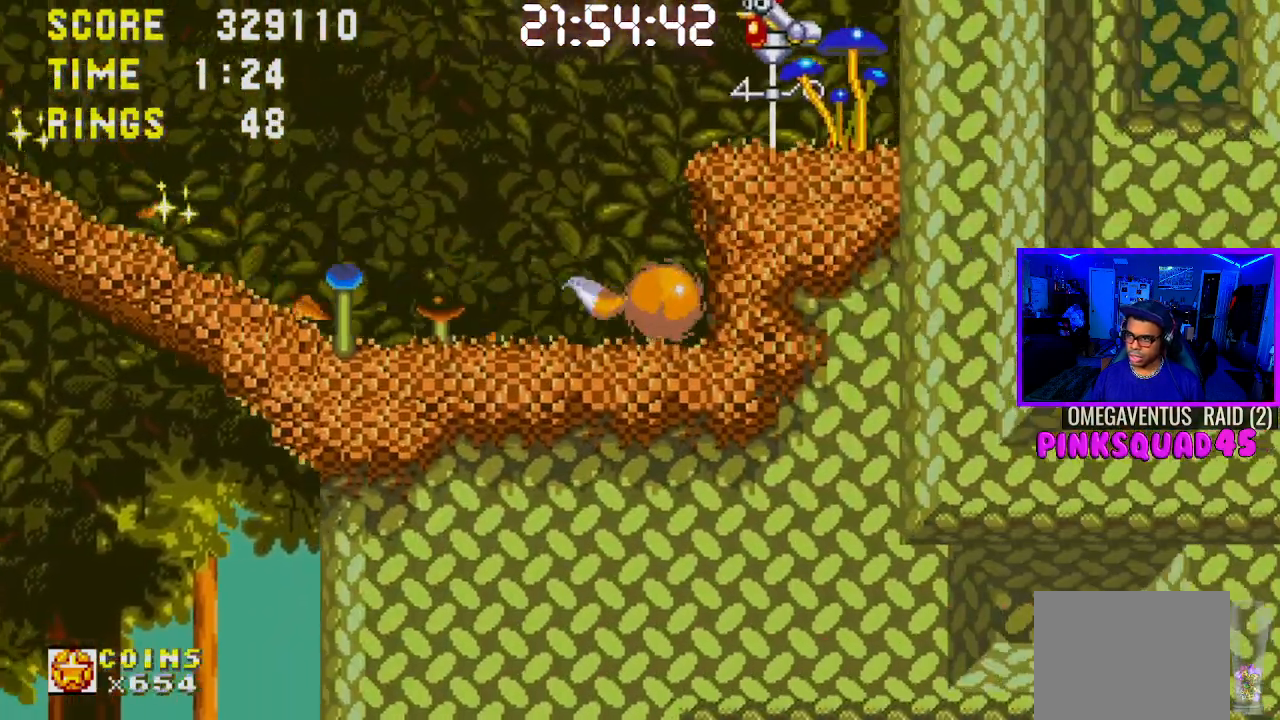
{"buttons": ["CROSS", "DPAD_RIGHT"], "left_stick": "center", "right_stick": "center", "events": [[267, "DPAD_RIGHT", "down"], [317, "DPAD_DOWN", "up"], [400, "CROSS", "down"]]}
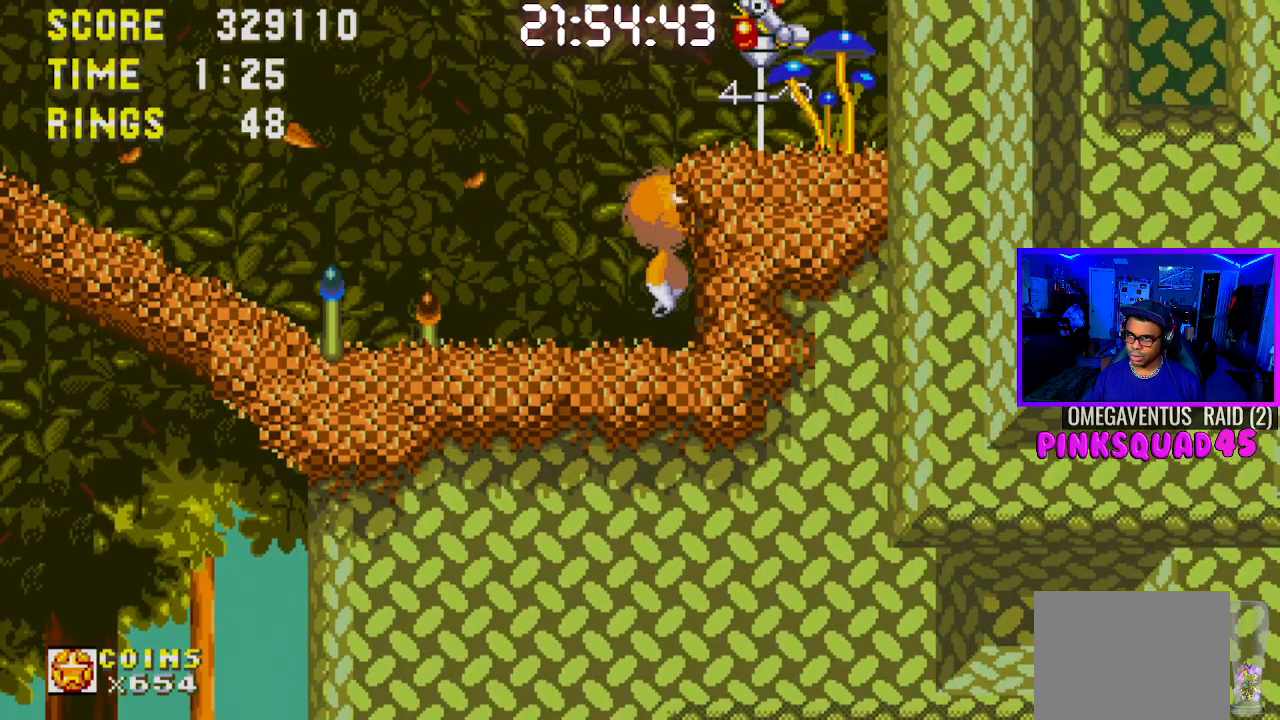
{"buttons": ["DPAD_RIGHT"], "left_stick": "center", "right_stick": "center", "events": [[183, "CROSS", "up"]]}
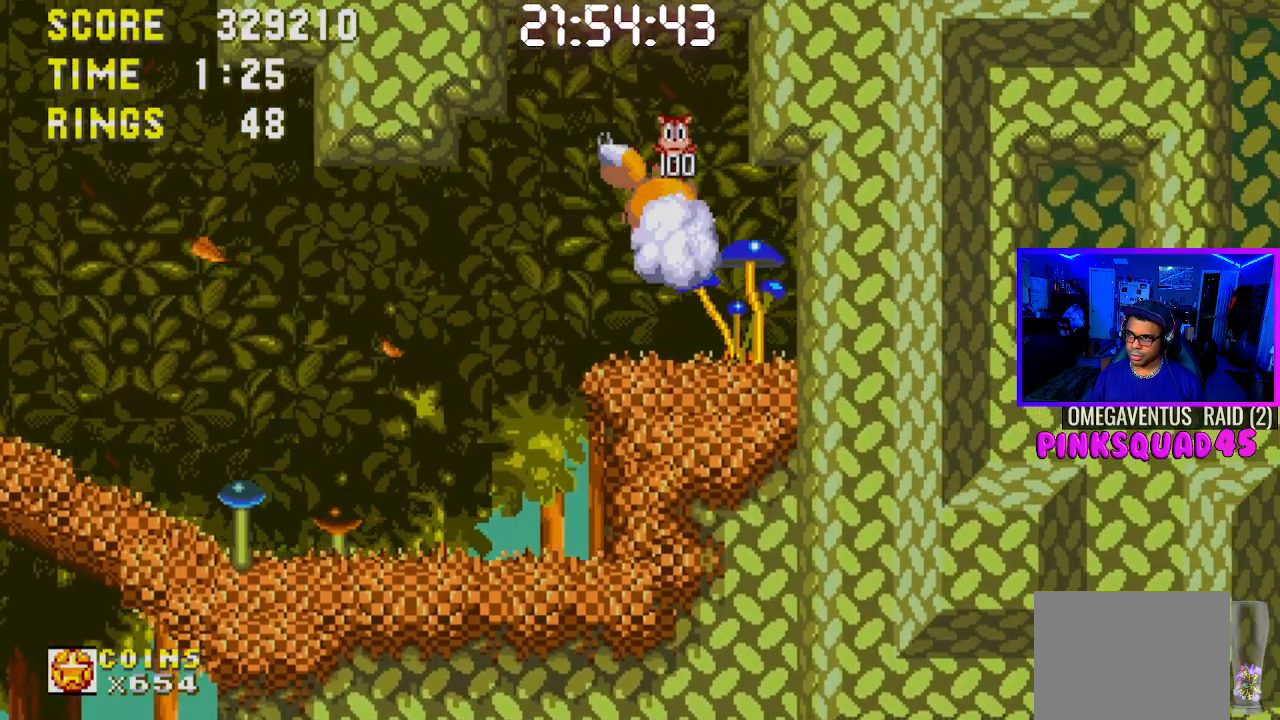
{"buttons": ["CROSS", "DPAD_RIGHT"], "left_stick": "center", "right_stick": "center", "events": [[417, "CROSS", "down"]]}
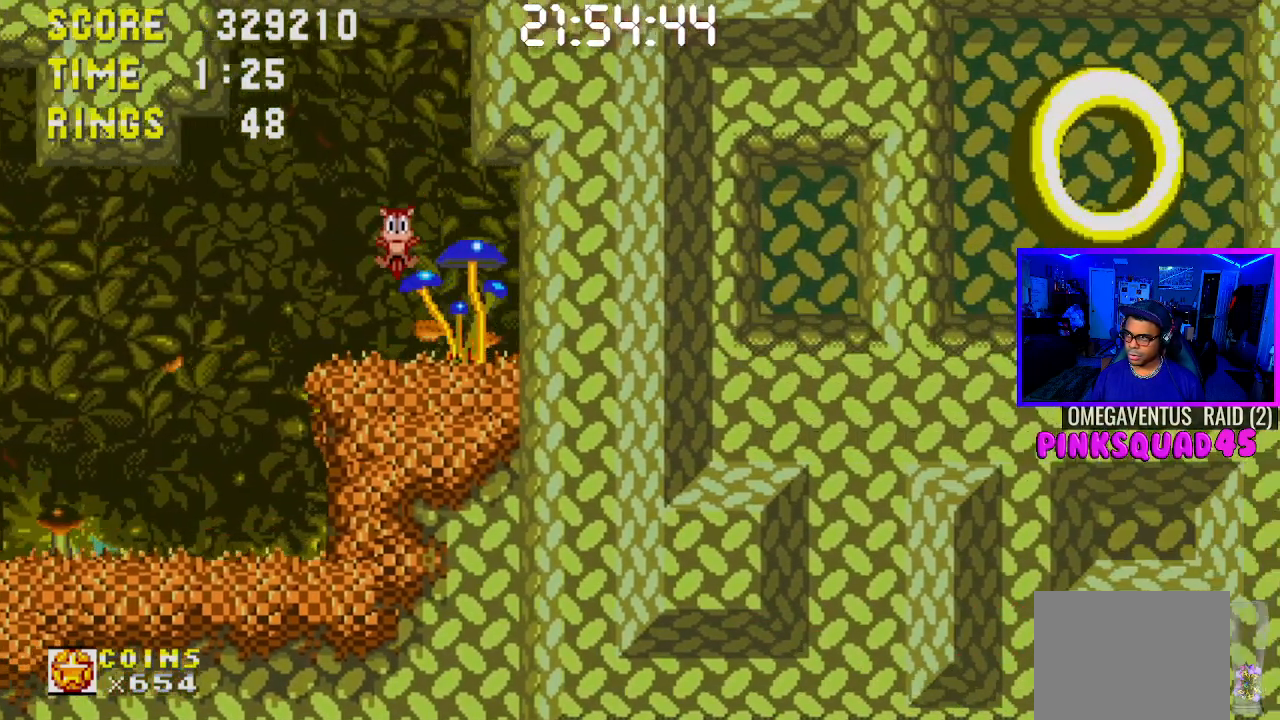
{"buttons": ["DPAD_LEFT"], "left_stick": "center", "right_stick": "center", "events": [[117, "CROSS", "up"], [350, "DPAD_RIGHT", "up"], [367, "CROSS", "down"], [400, "DPAD_LEFT", "down"], [483, "CROSS", "up"]]}
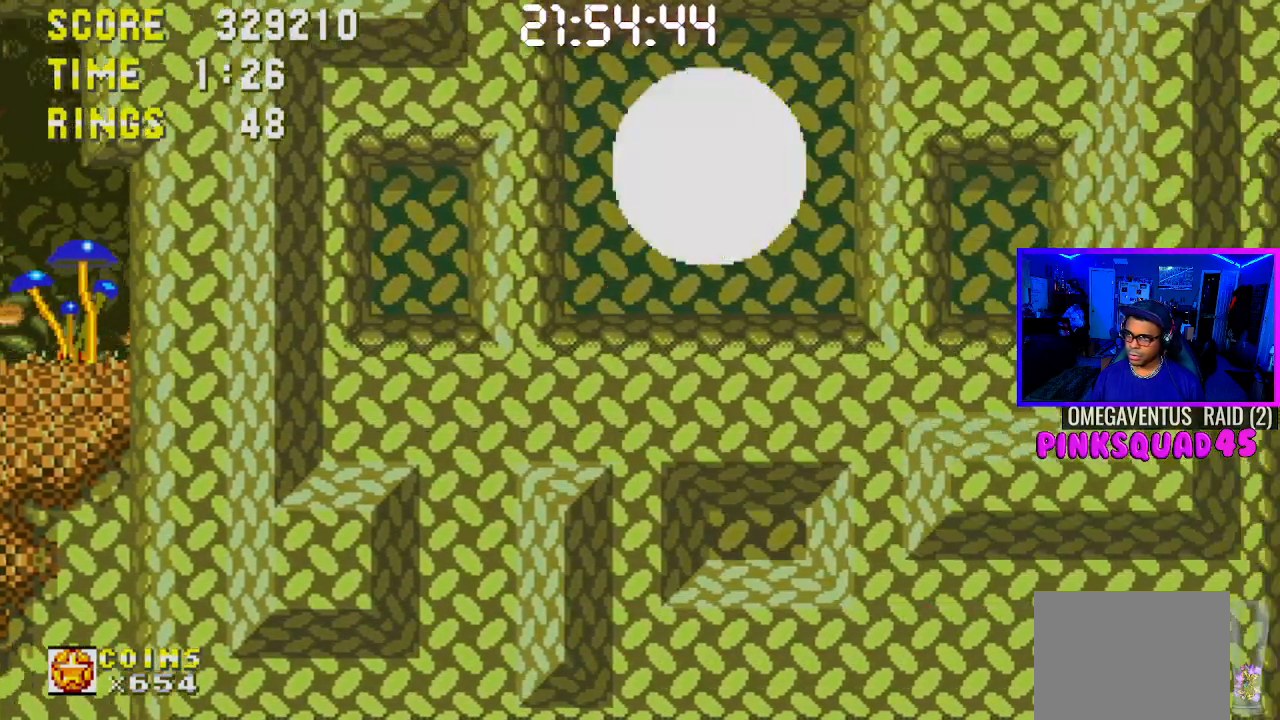
{"buttons": [], "left_stick": "center", "right_stick": "center", "events": [[50, "DPAD_LEFT", "up"], [317, "CROSS", "down"], [450, "CROSS", "up"]]}
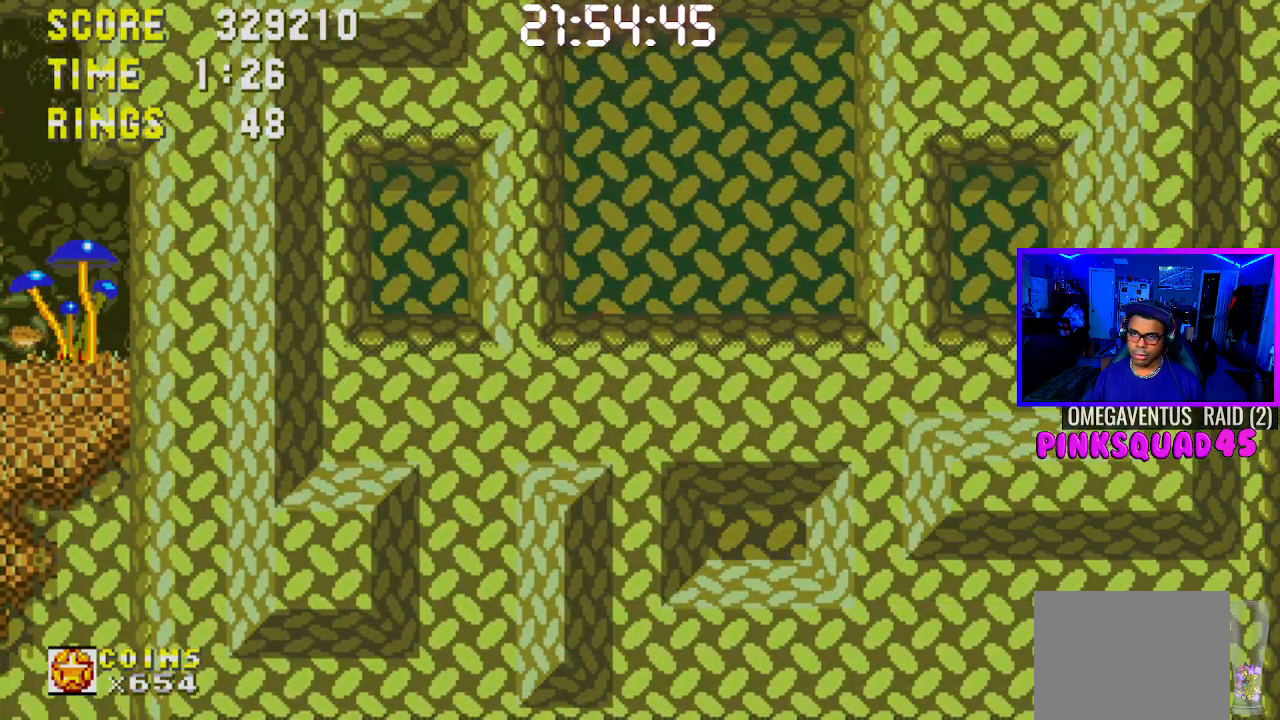
{"buttons": [], "left_stick": "center", "right_stick": "center", "events": [[33, "CROSS", "down"], [133, "CROSS", "up"], [350, "CROSS", "down"], [433, "CROSS", "up"]]}
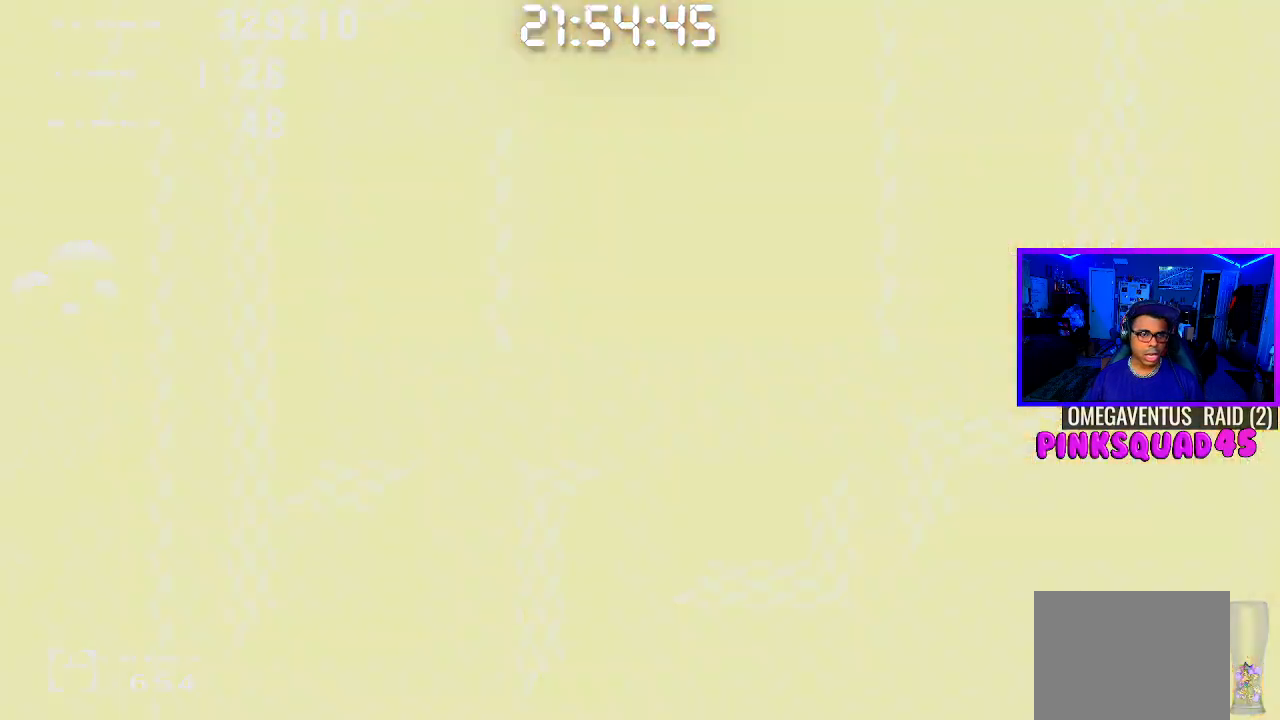
{"buttons": [], "left_stick": "center", "right_stick": "center", "events": [[33, "CROSS", "down"], [117, "CROSS", "up"], [200, "CROSS", "down"], [283, "CROSS", "up"], [383, "CROSS", "down"], [467, "CROSS", "up"]]}
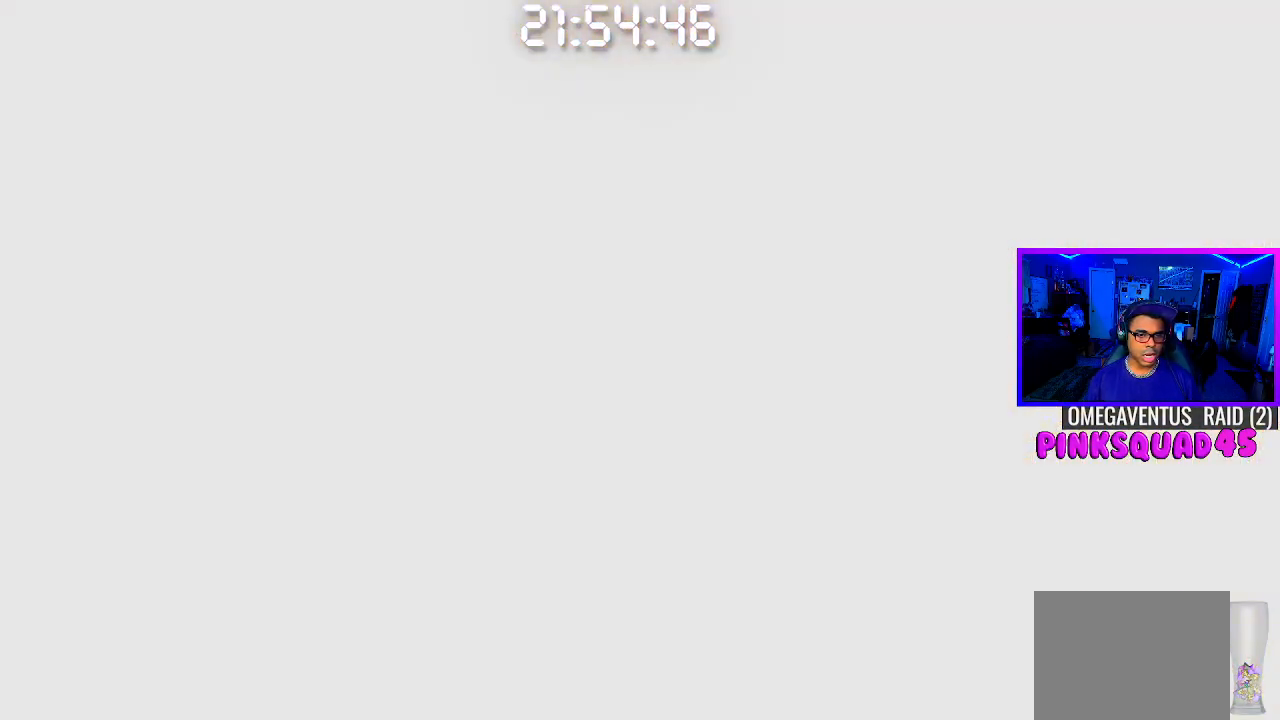
{"buttons": [], "left_stick": "center", "right_stick": "center", "events": [[50, "CROSS", "down"], [167, "CROSS", "up"], [217, "CROSS", "down"], [333, "CROSS", "up"]]}
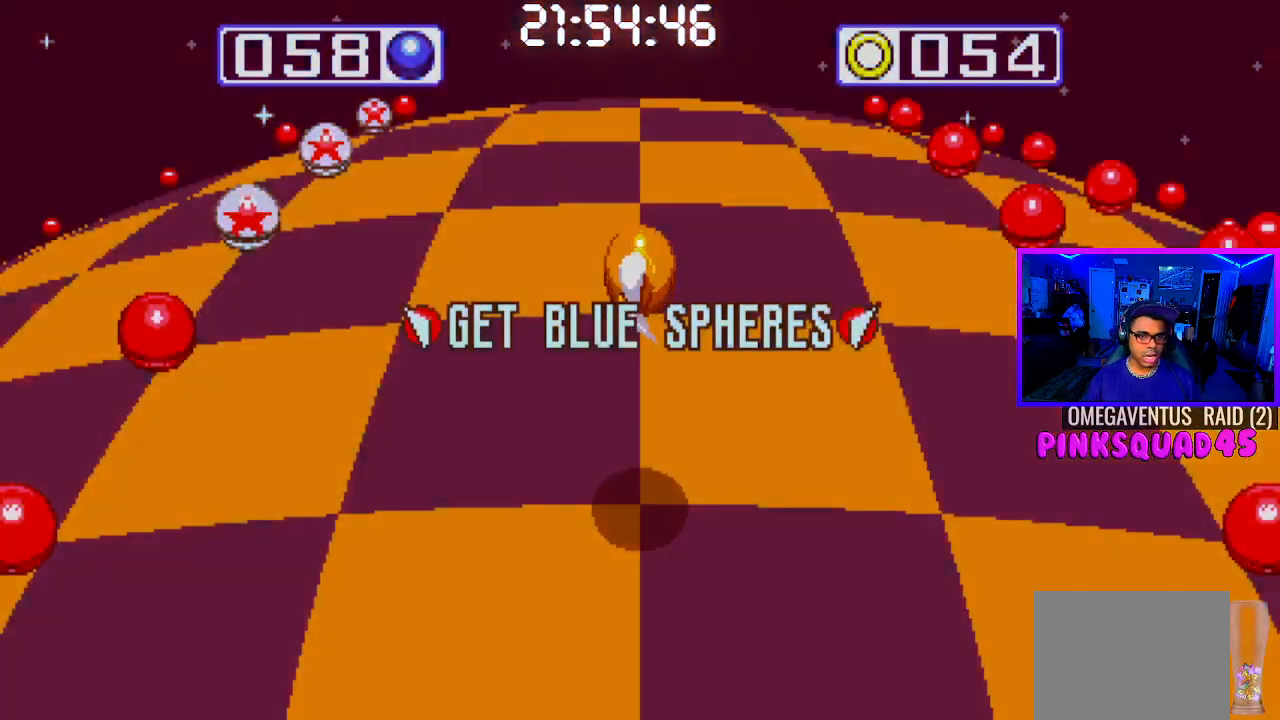
{"buttons": [], "left_stick": "center", "right_stick": "center", "events": []}
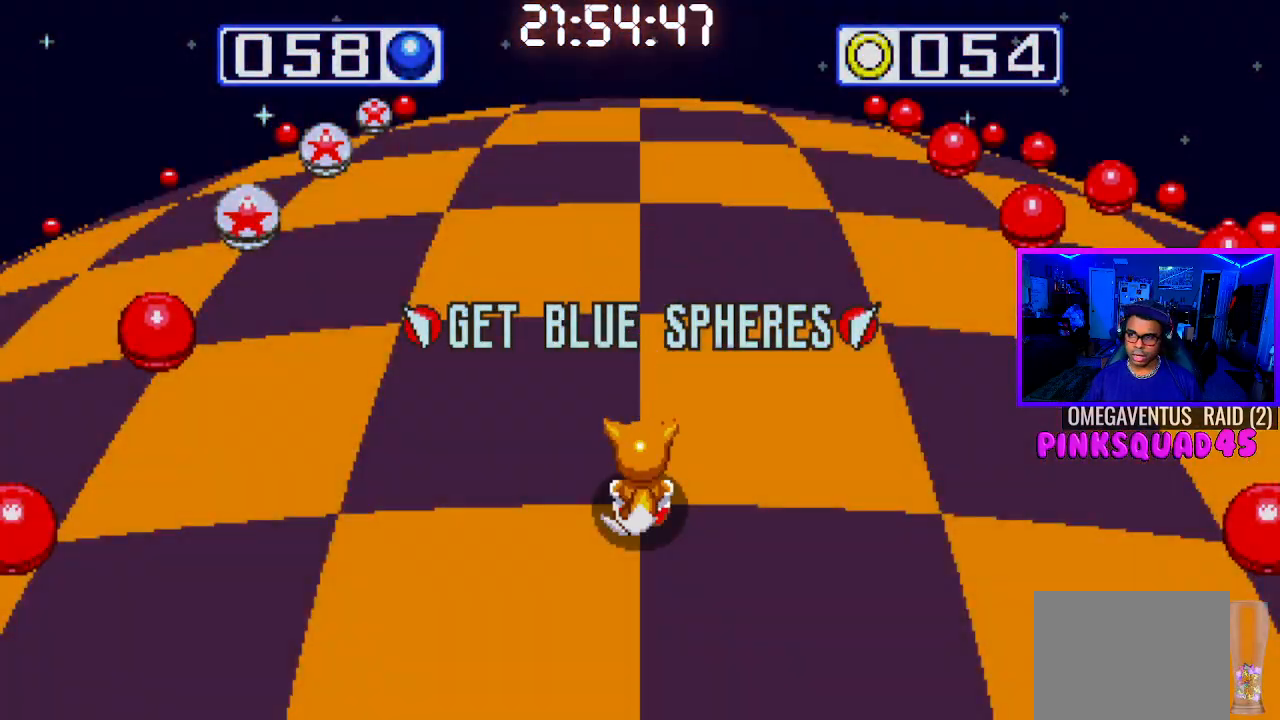
{"buttons": ["DPAD_RIGHT"], "left_stick": "center", "right_stick": "center", "events": [[150, "DPAD_RIGHT", "down"]]}
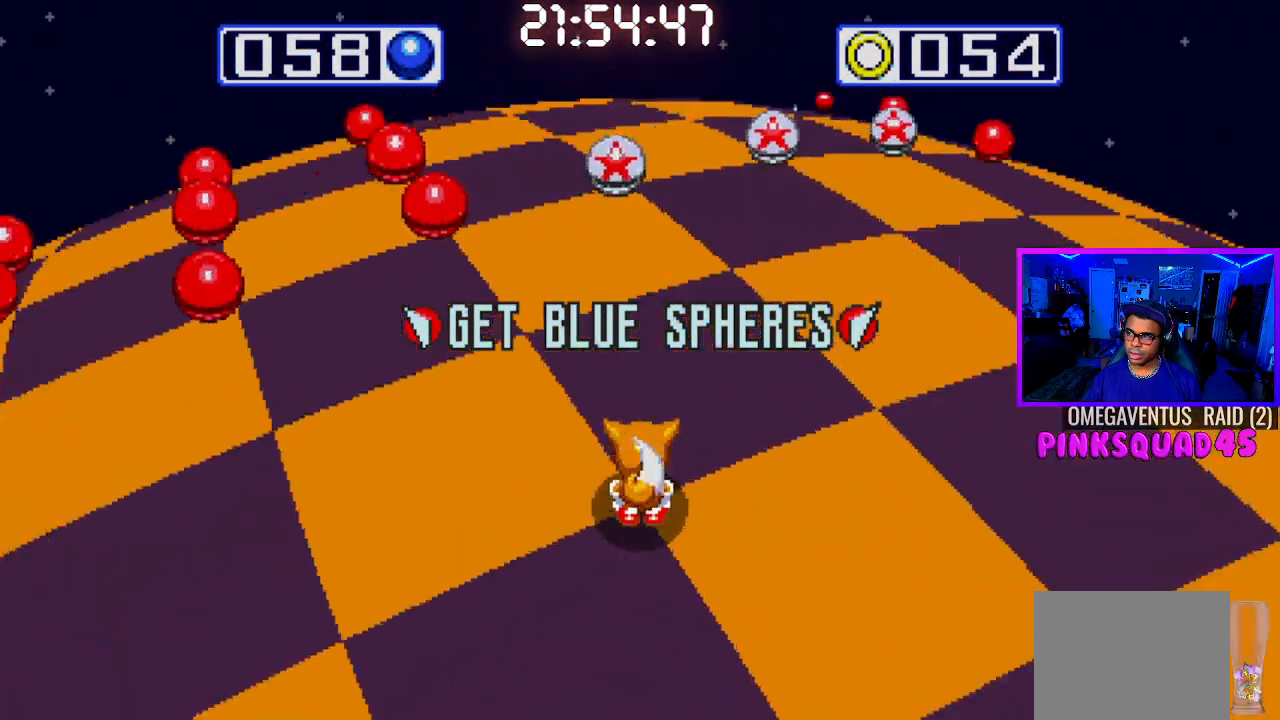
{"buttons": [], "left_stick": "center", "right_stick": "center", "events": [[283, "DPAD_RIGHT", "up"]]}
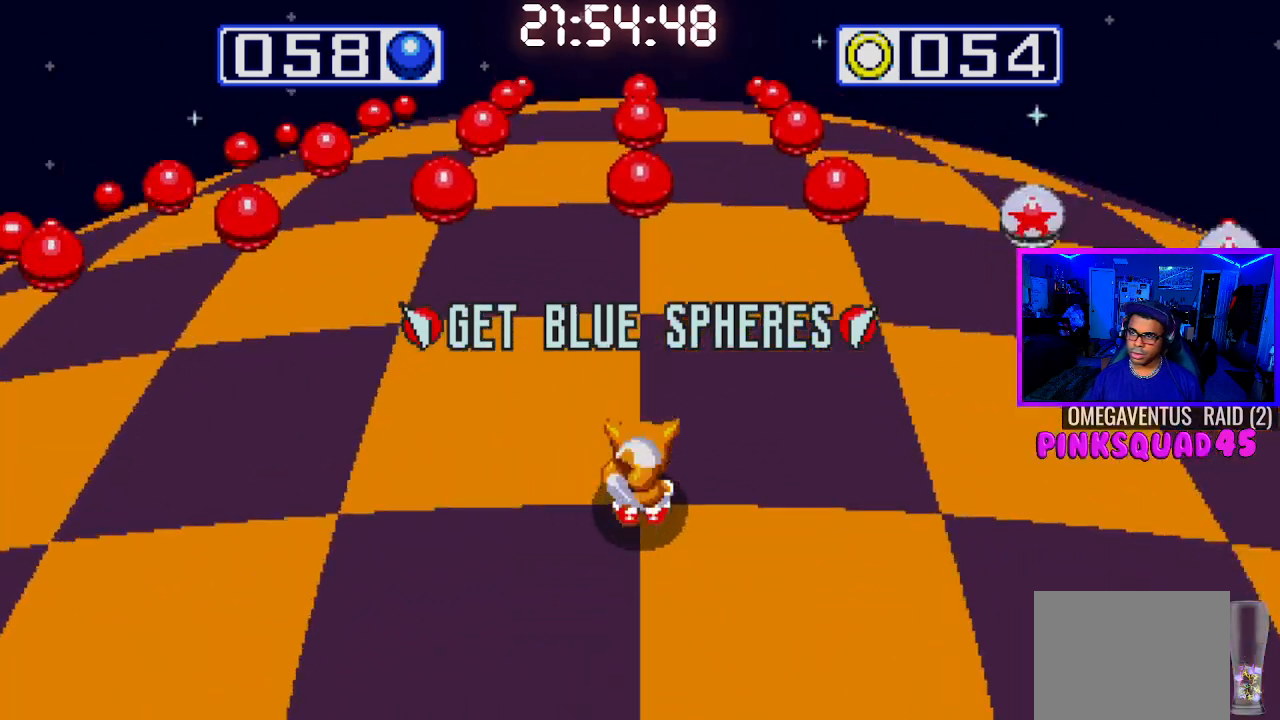
{"buttons": [], "left_stick": "center", "right_stick": "center", "events": [[167, "DPAD_RIGHT", "down"], [350, "DPAD_RIGHT", "up"]]}
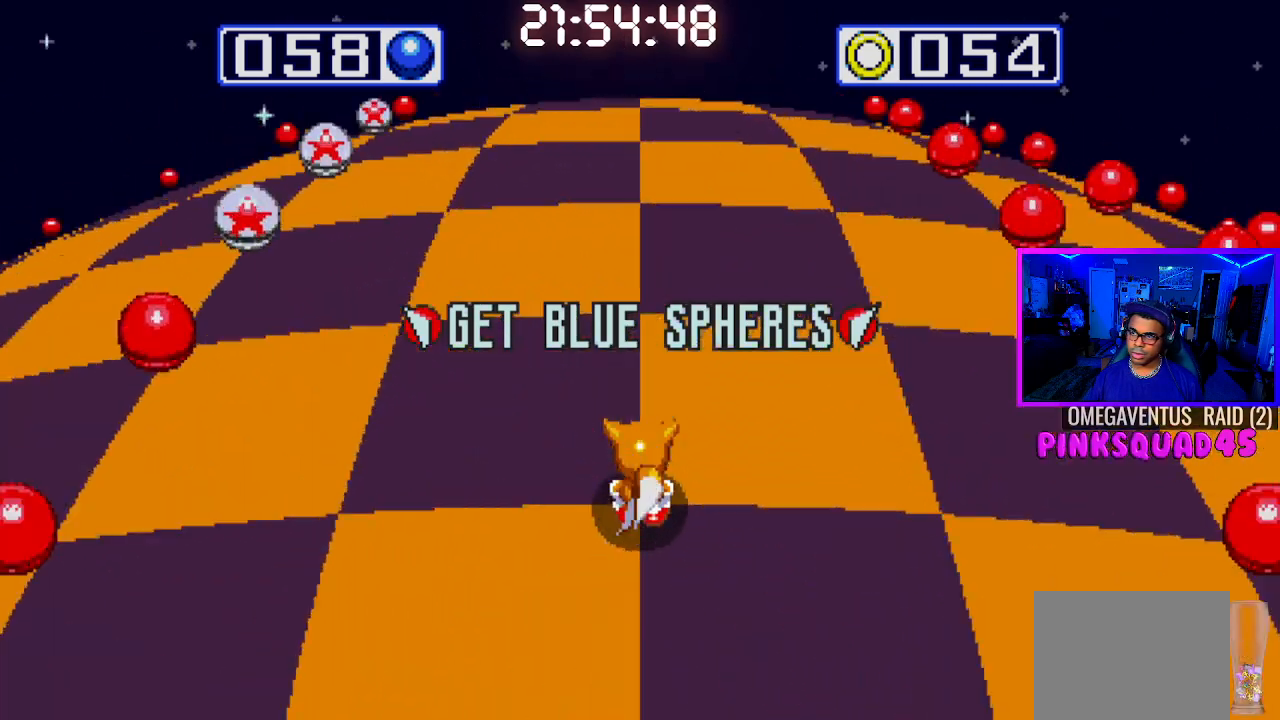
{"buttons": [], "left_stick": "center", "right_stick": "center", "events": []}
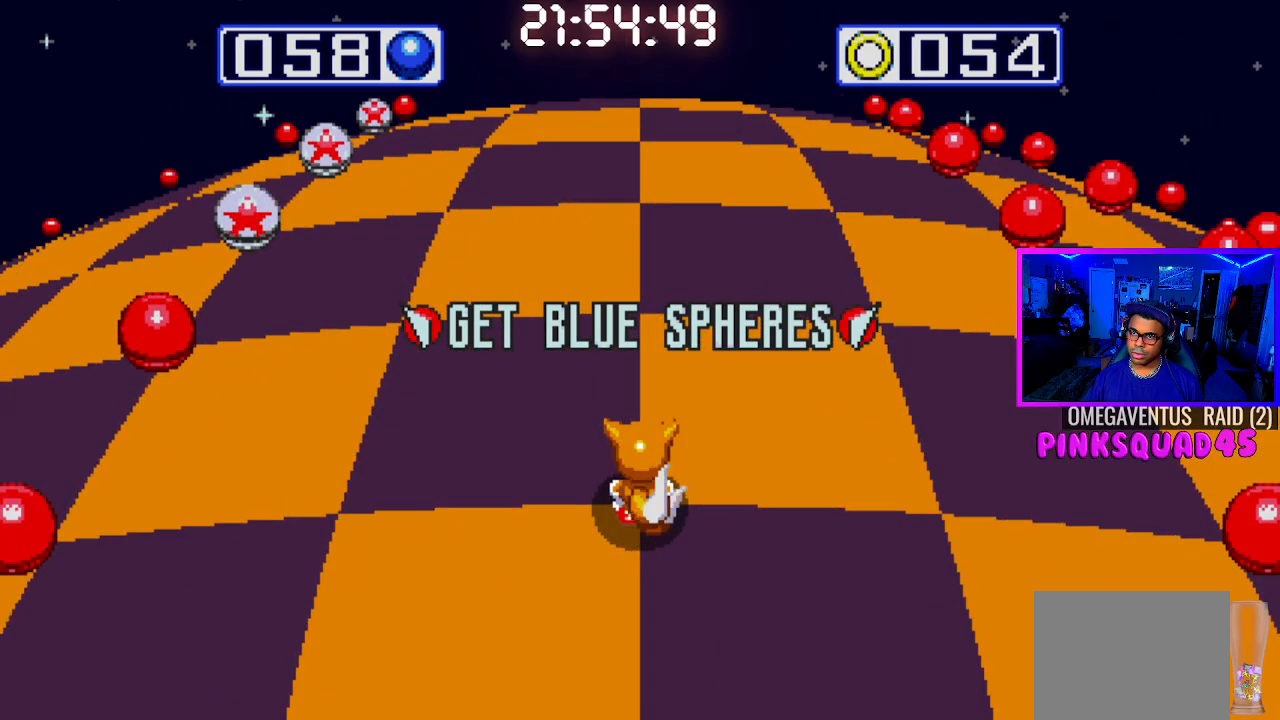
{"buttons": [], "left_stick": "center", "right_stick": "center", "events": [[250, "DPAD_UP", "down"], [417, "DPAD_UP", "up"]]}
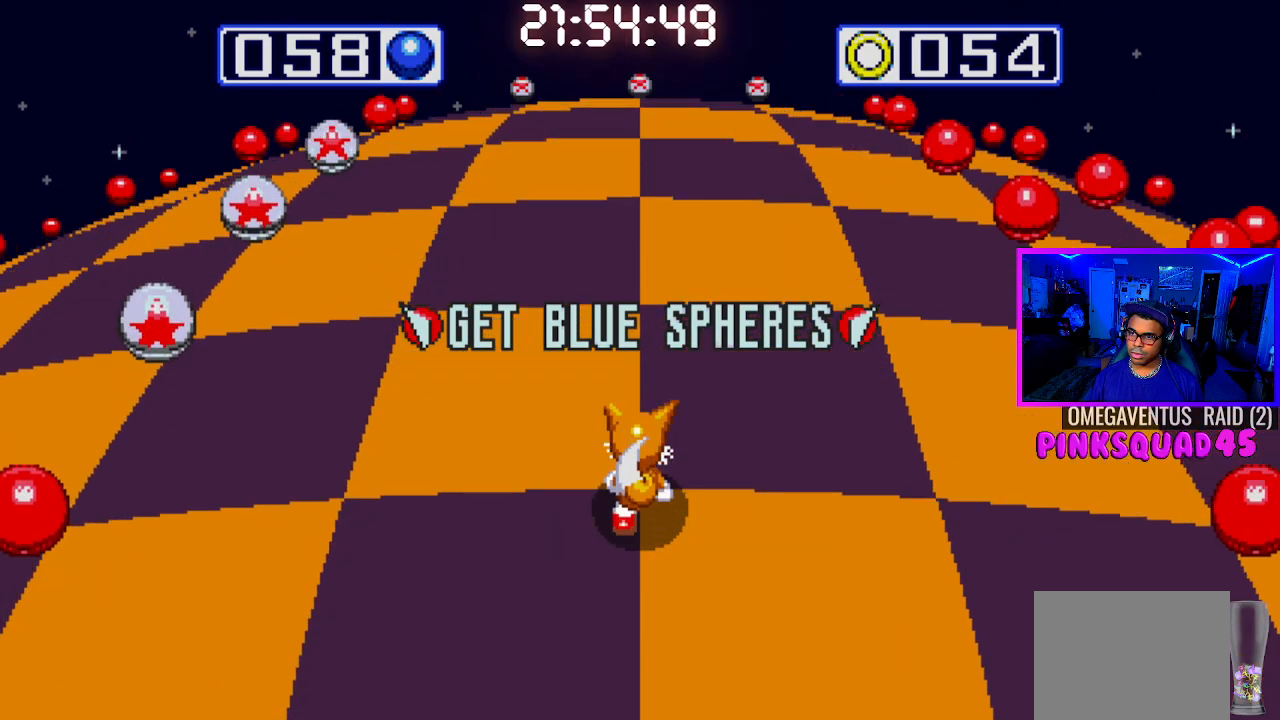
{"buttons": [], "left_stick": "center", "right_stick": "center", "events": []}
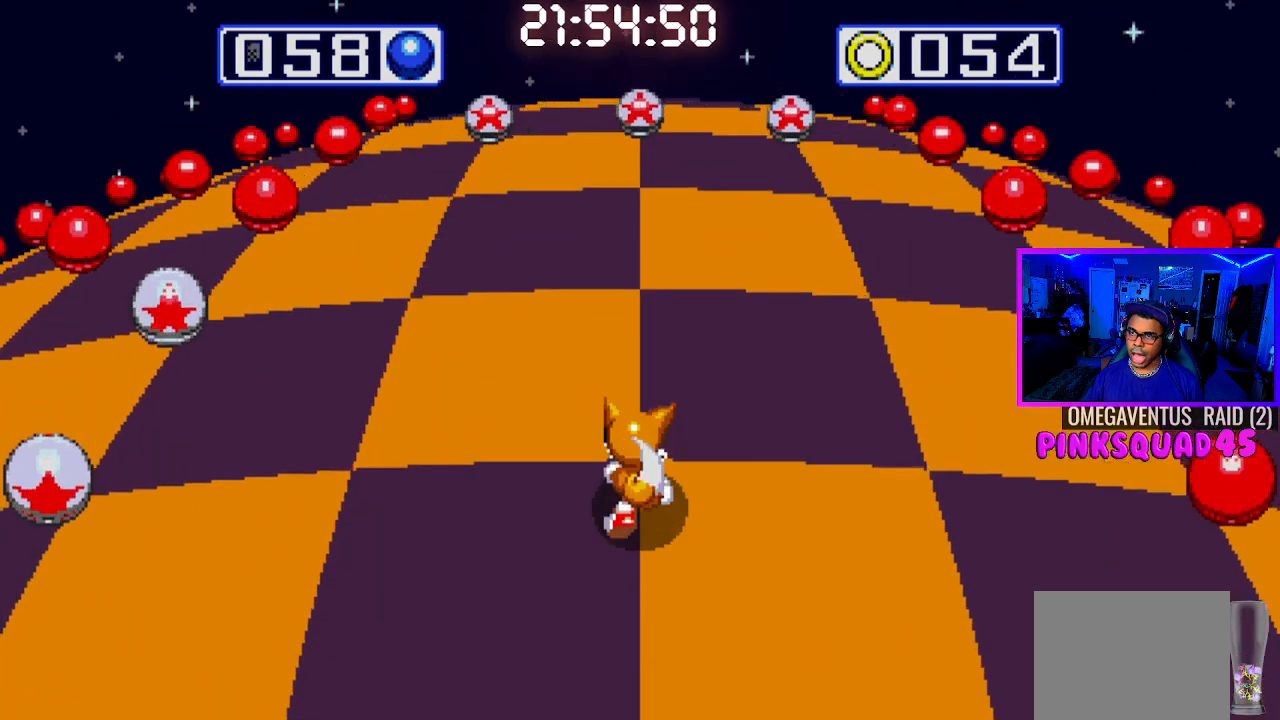
{"buttons": [], "left_stick": "center", "right_stick": "center", "events": []}